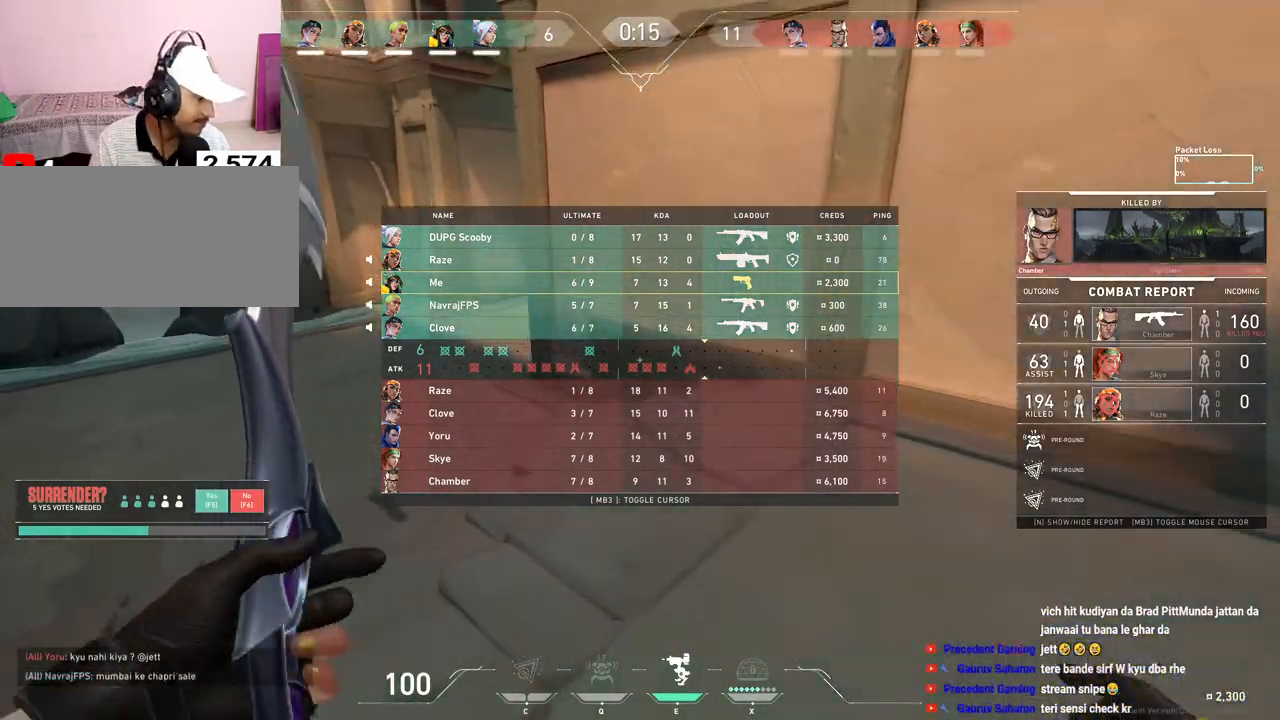
Gameplay with keyboard and mouse; each line is a JSON object with the keys and mouse buttons held at the frame after it. "events" lists presses ("down") and releases ("up") of "a", "ctrl", "d", "e", "f", "q", "r", "s", "shift", "space", "tab", "w", "mouse_left", "mouse_wheel", "mouse_right", "mouse_mb4" and "mouse_mb5" between this image and that frame as [ms after this image, input, new state], when the widget could be followed in between. "mouse_left", "mouse_wheel", "mouse_right", "mouse_mb4", "mouse_mb5" = the "left", "wheel", "right", "mb4", "mb5" buttons of the "mouse" list. No other keys are recorded. "wheel" means that the mouse wheel is clicked or scrolled. Mouse movement is not recorded.
{"keys": ["space", "tab", "w"], "mouse": [], "events": [[33, "mouse_mb5", "down"], [167, "mouse_mb5", "up"], [250, "mouse_mb5", "down"], [383, "mouse_mb5", "up"], [500, "space", "down"]]}
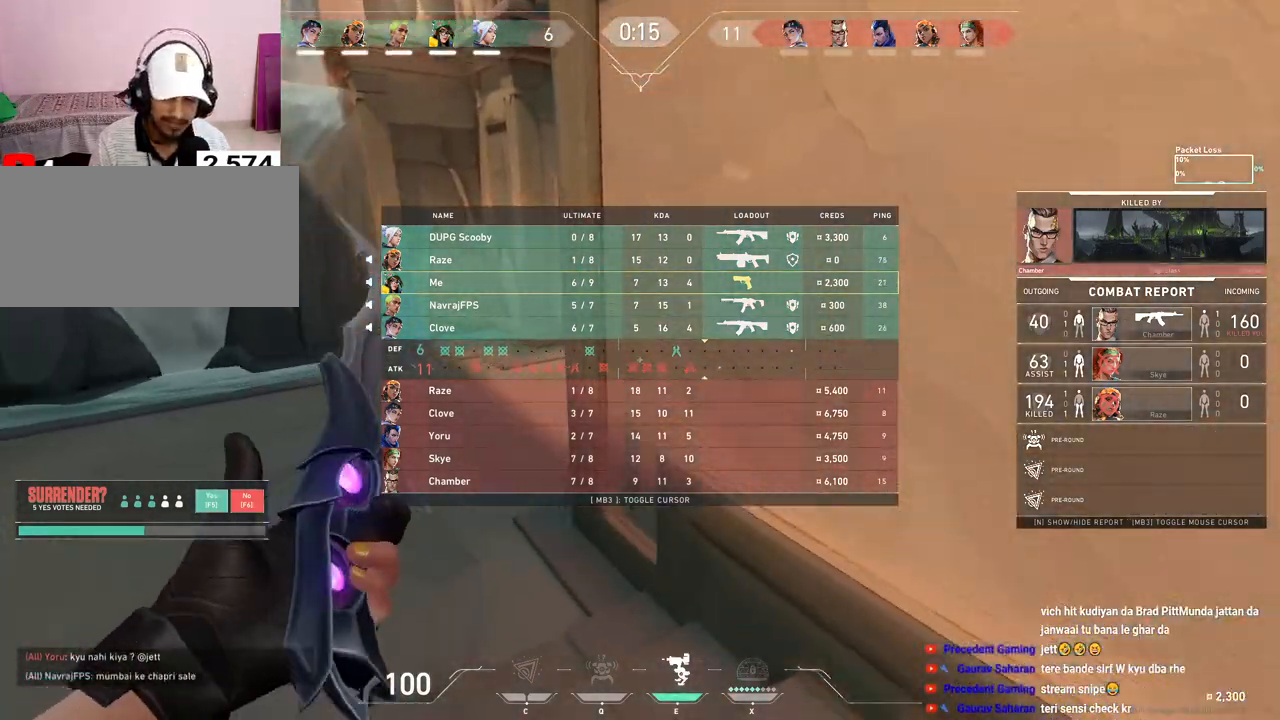
{"keys": ["tab", "w"], "mouse": [], "events": [[200, "space", "up"]]}
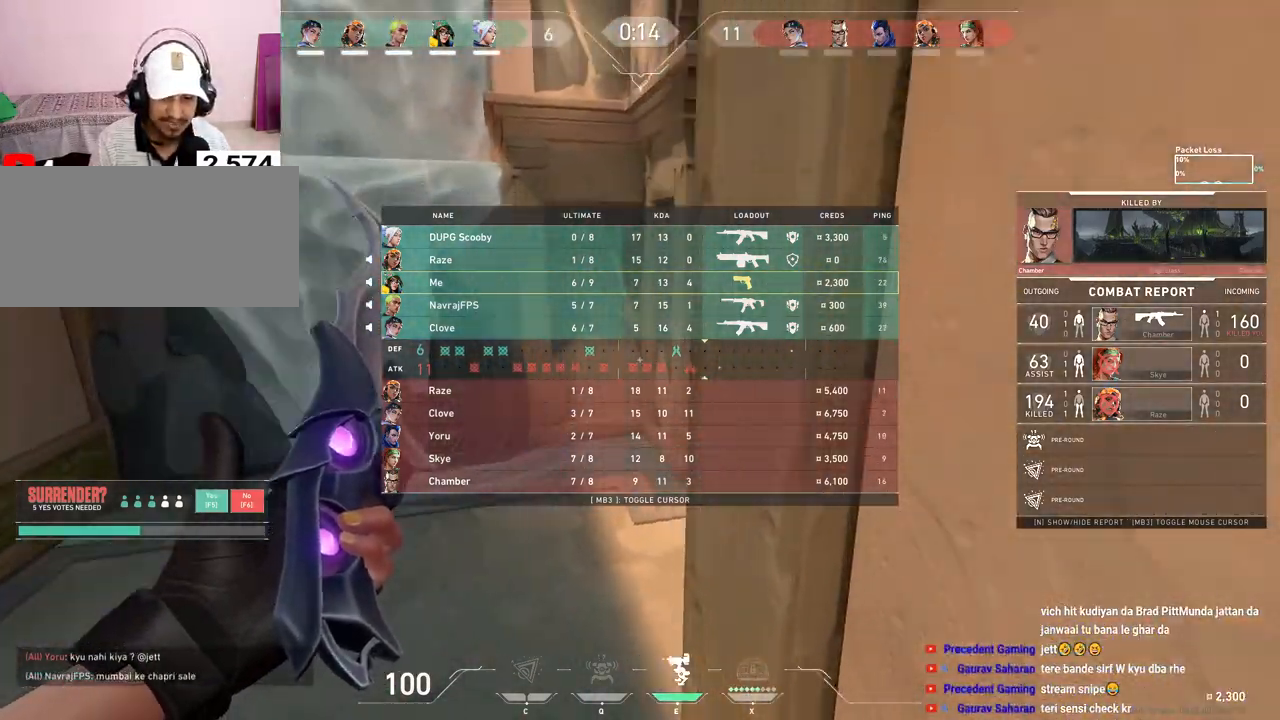
{"keys": ["tab", "w"], "mouse": [], "events": [[100, "mouse_right", "down"], [300, "mouse_right", "up"]]}
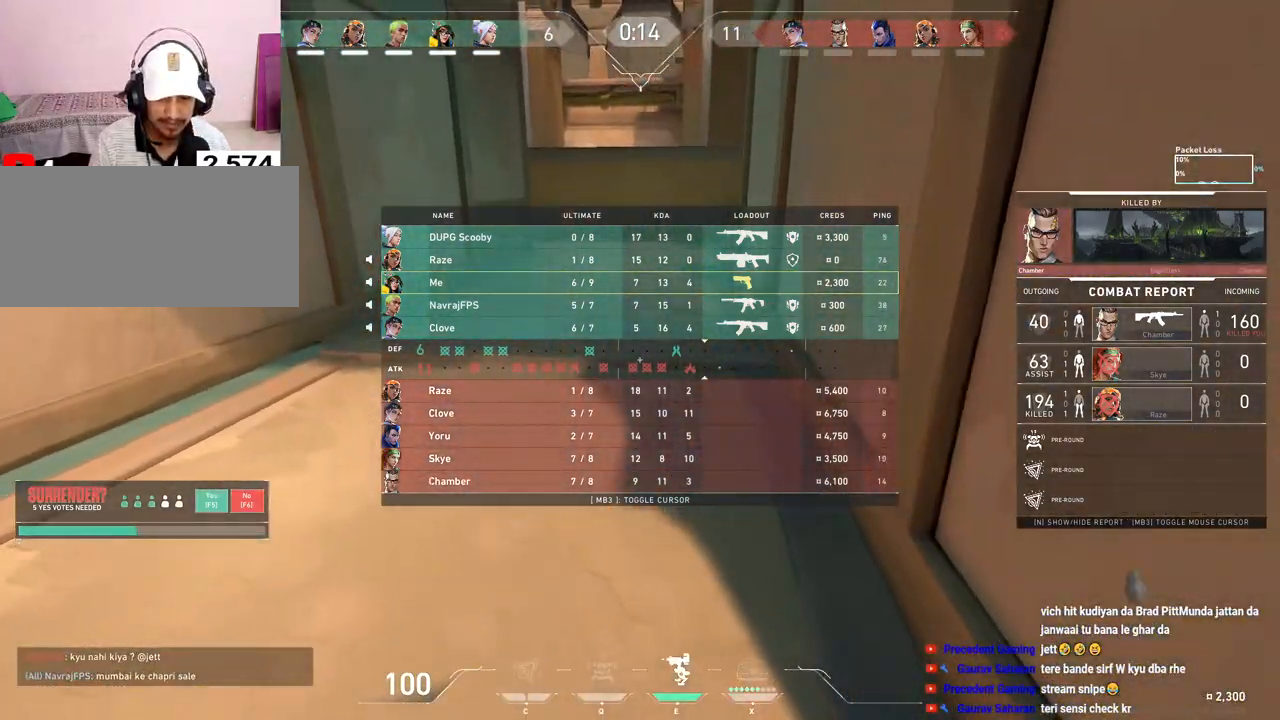
{"keys": ["w"], "mouse": [], "events": [[317, "tab", "up"]]}
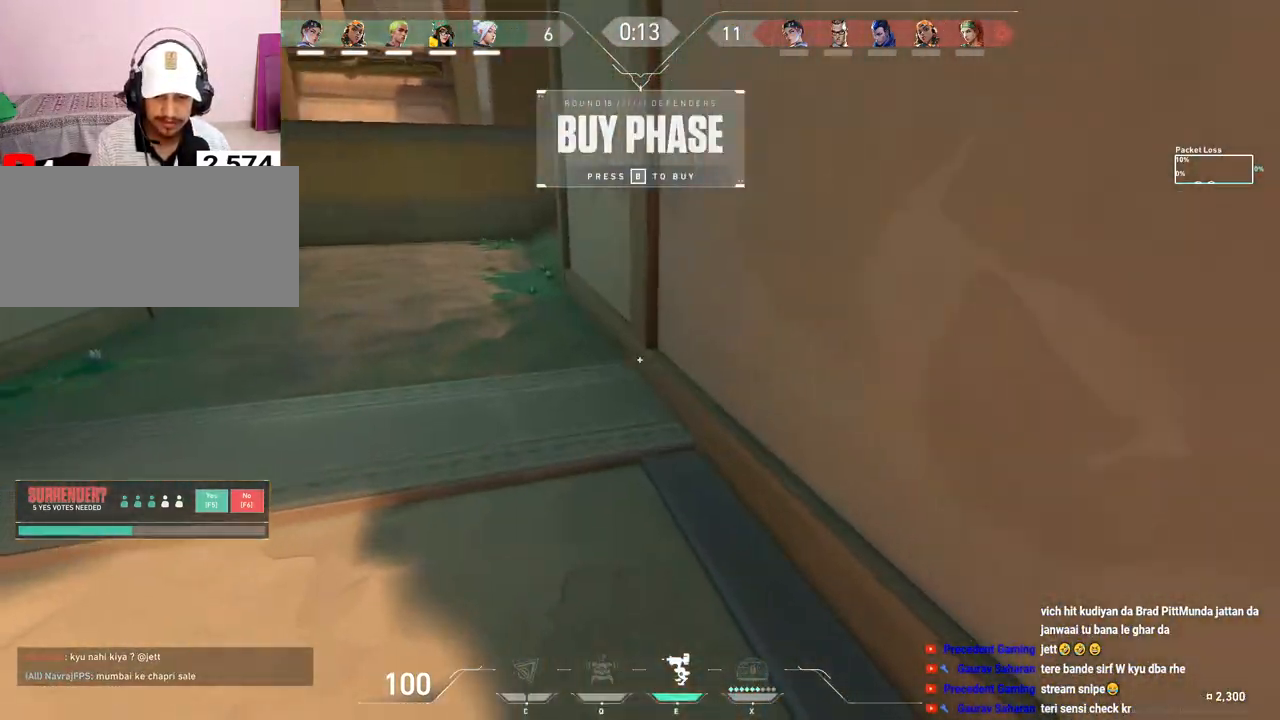
{"keys": ["w"], "mouse": [], "events": []}
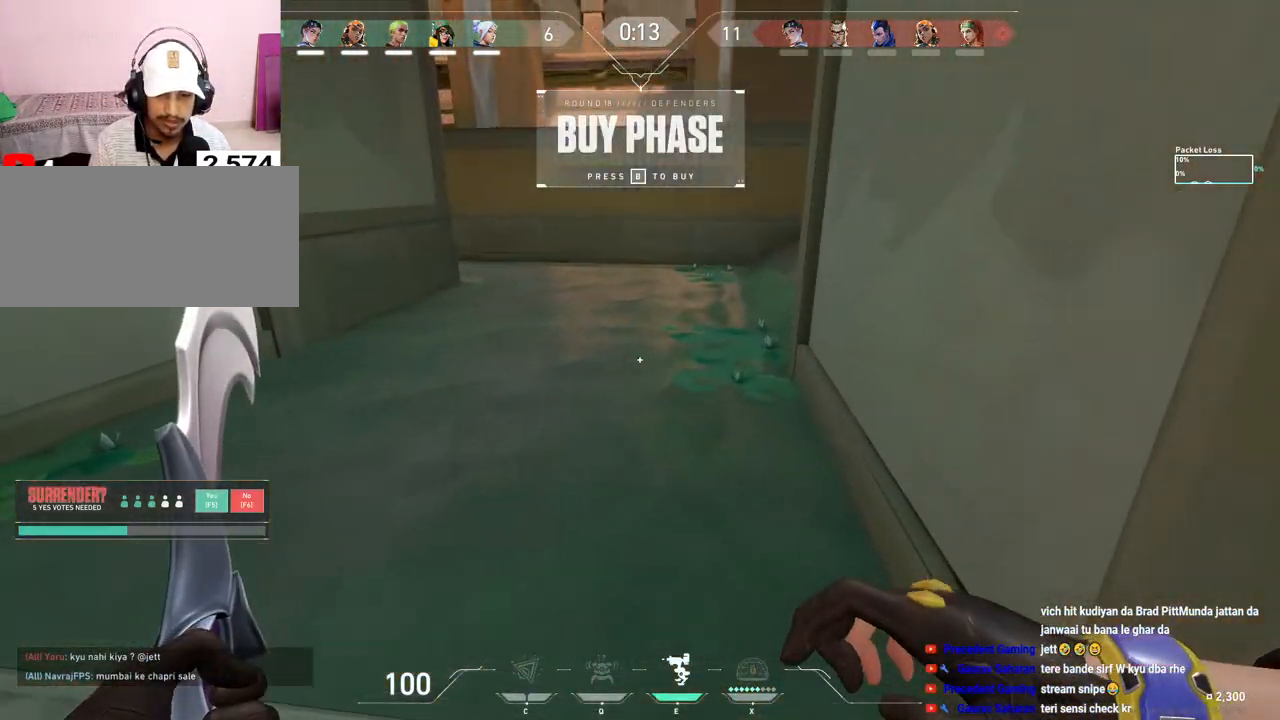
{"keys": [], "mouse": [], "events": [[117, "space", "down"], [283, "space", "up"], [300, "w", "up"]]}
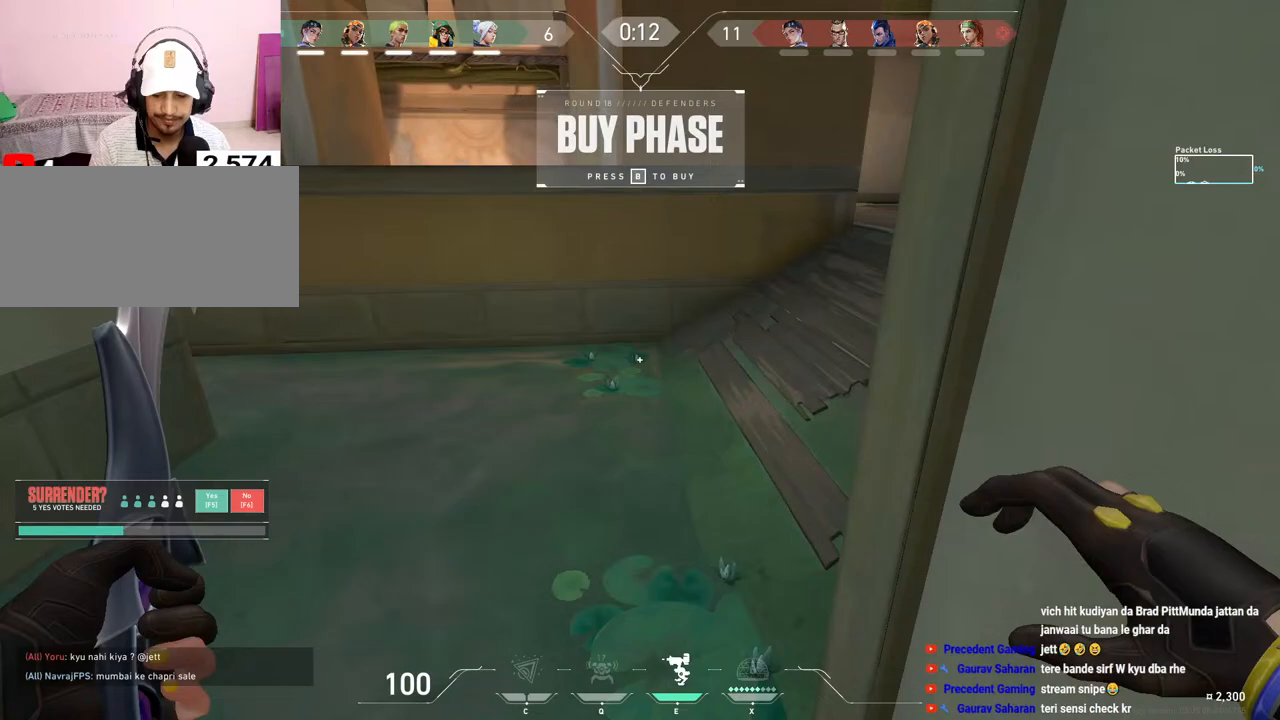
{"keys": [], "mouse": [], "events": []}
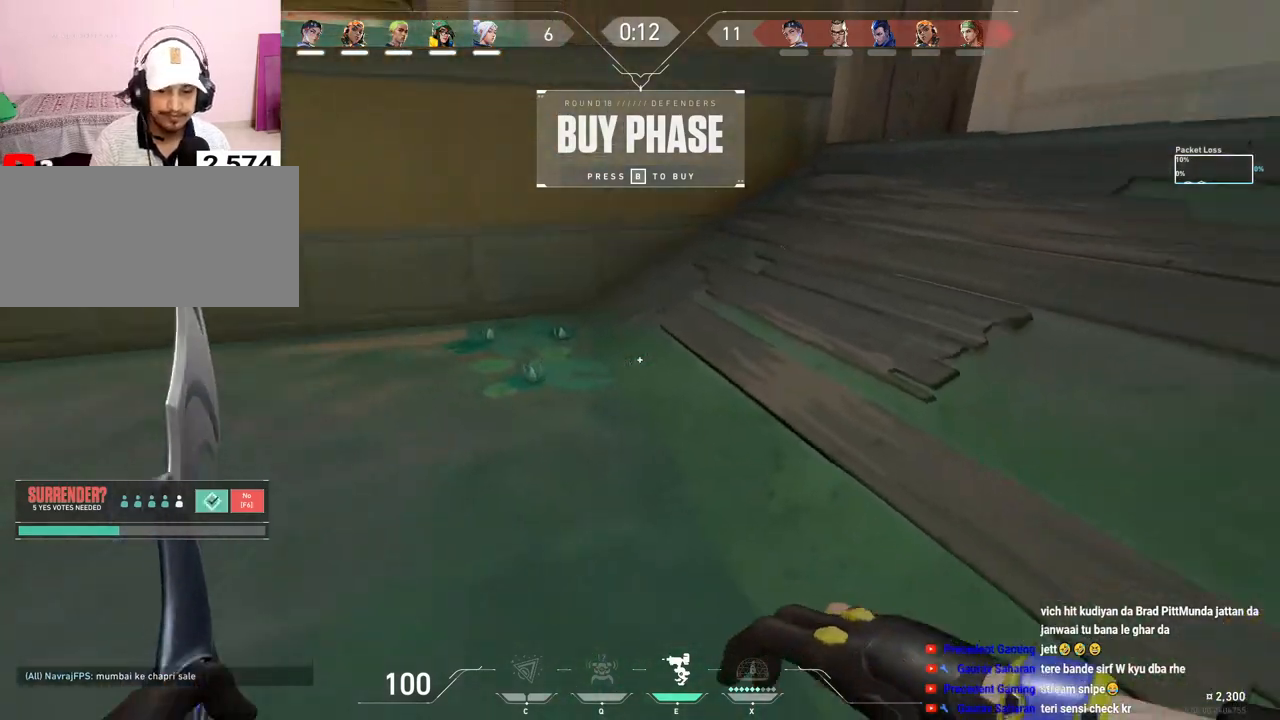
{"keys": ["w"], "mouse": [], "events": [[50, "w", "down"]]}
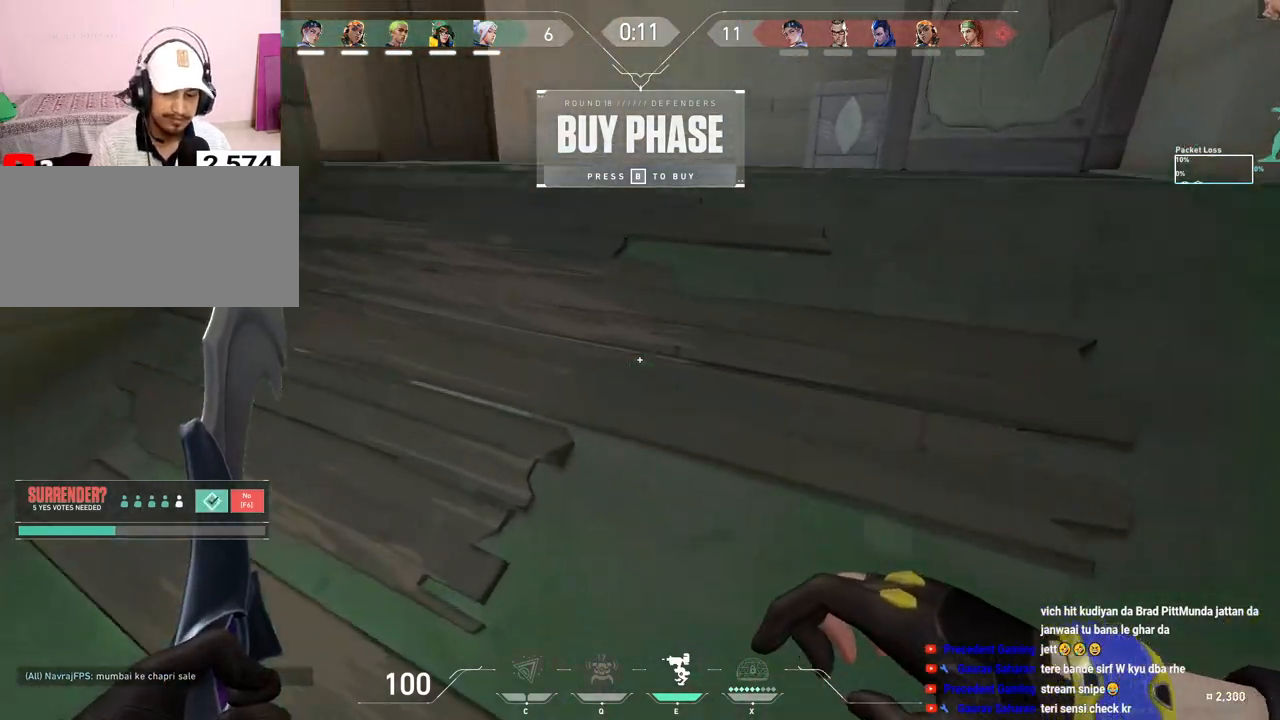
{"keys": ["tab", "w"], "mouse": [], "events": [[367, "tab", "down"], [400, "mouse_left", "down"], [483, "mouse_left", "up"]]}
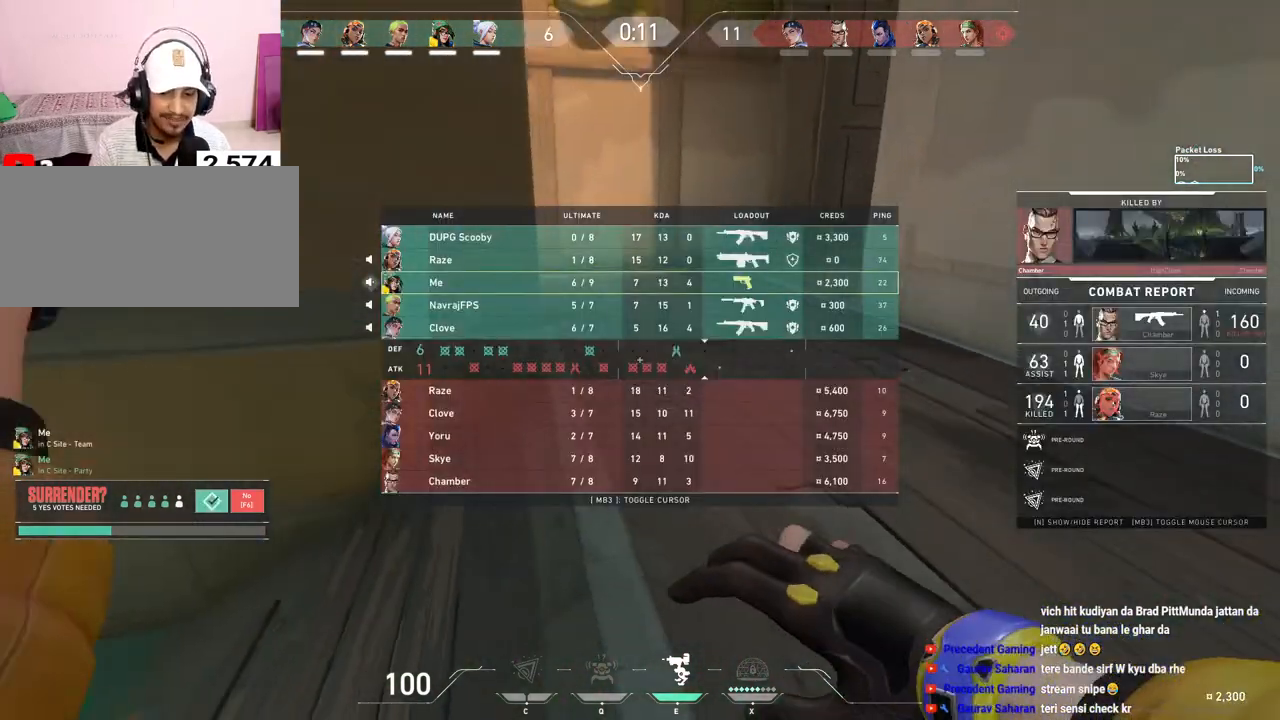
{"keys": ["tab", "w"], "mouse": [], "events": []}
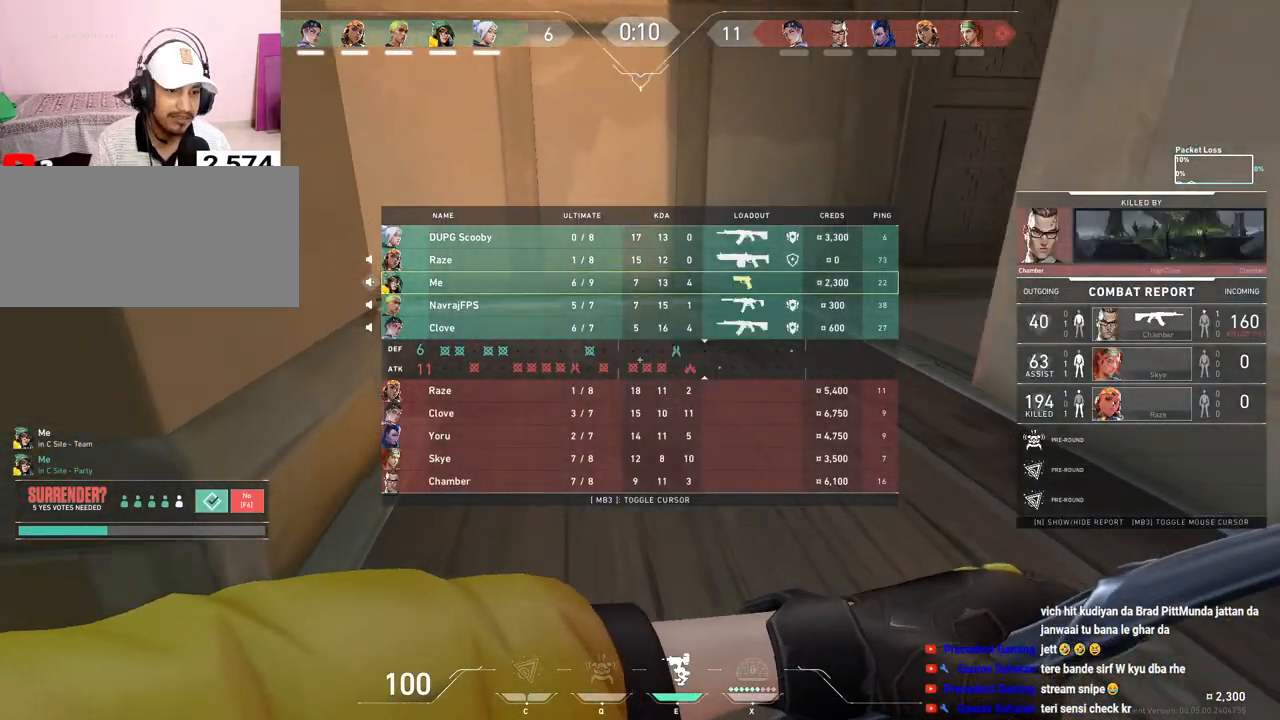
{"keys": ["tab", "w"], "mouse": [], "events": []}
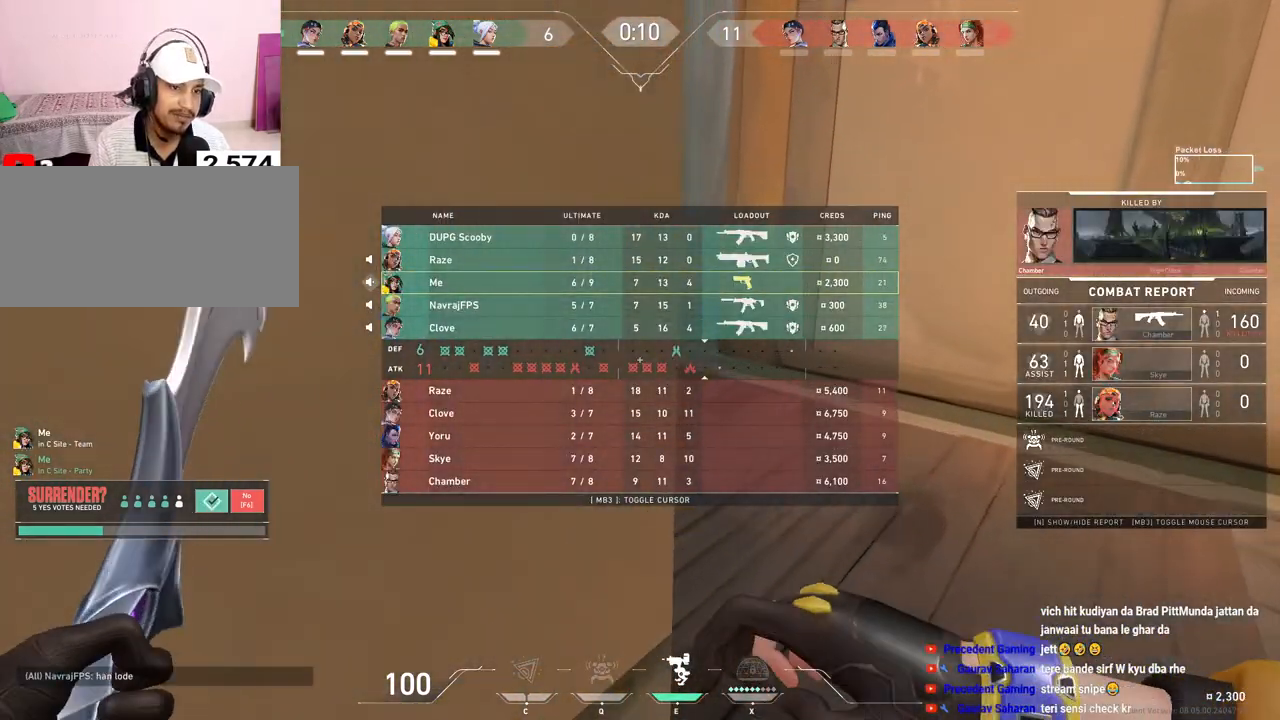
{"keys": ["tab", "w"], "mouse": [], "events": []}
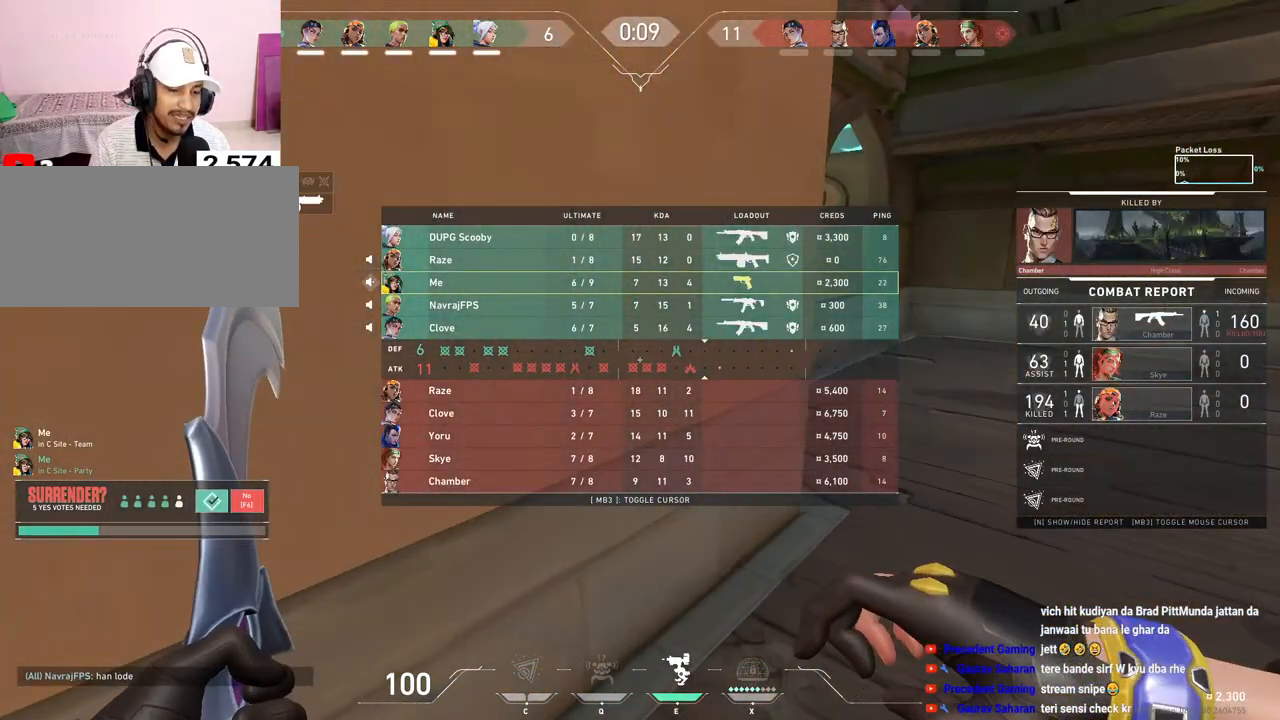
{"keys": ["w"], "mouse": [], "events": [[350, "tab", "up"]]}
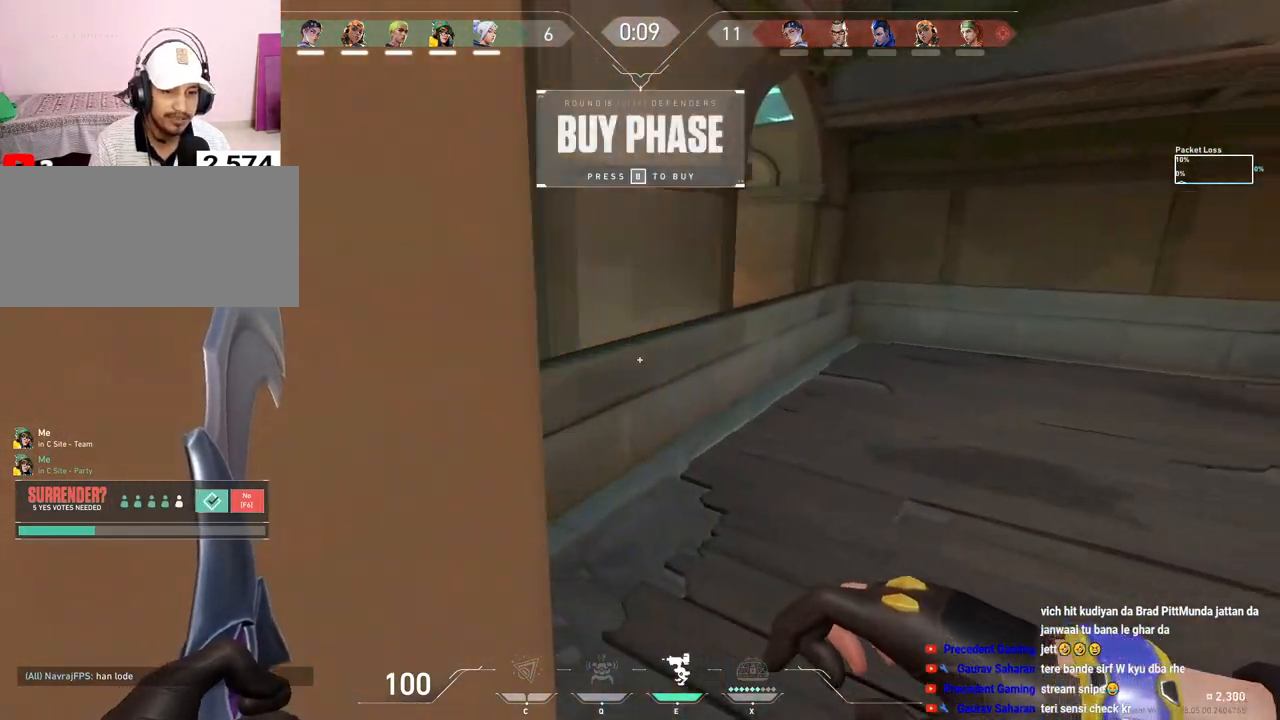
{"keys": ["w"], "mouse": [], "events": [[267, "mouse_right", "down"], [267, "space", "down"], [433, "mouse_right", "up"], [483, "space", "up"]]}
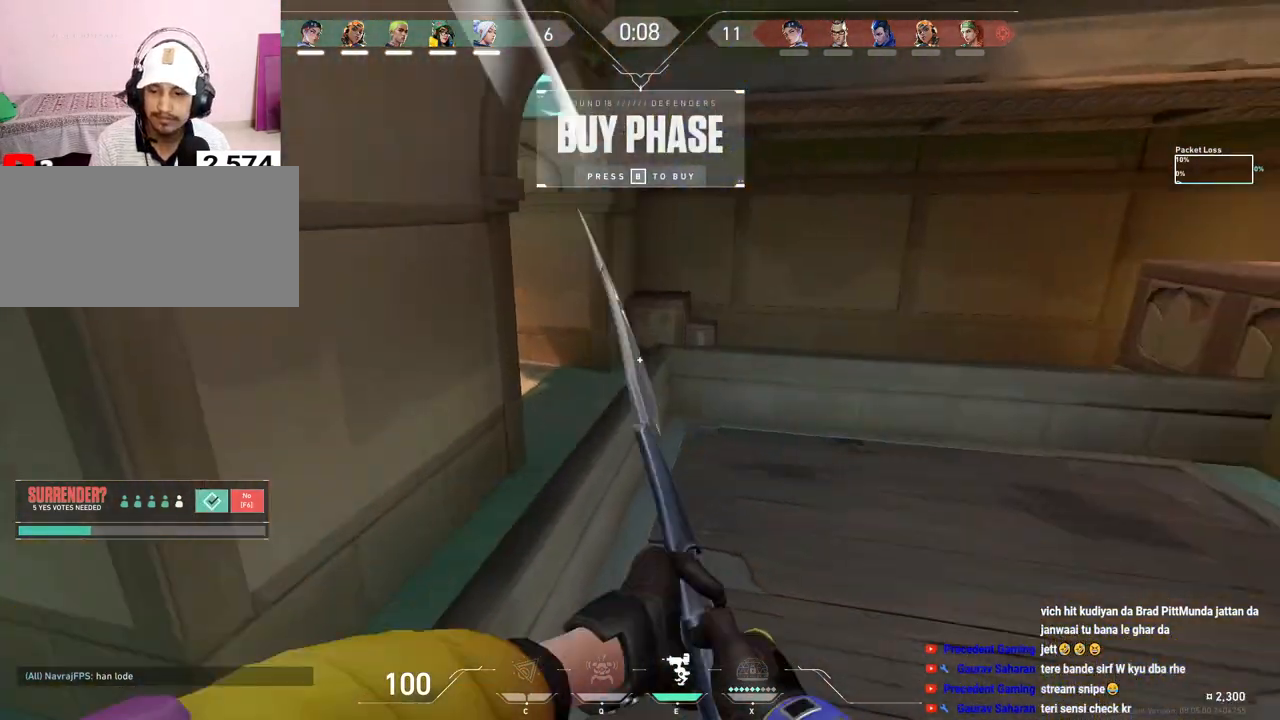
{"keys": ["d", "space", "w"], "mouse": [], "events": [[217, "d", "down"], [400, "d", "up"], [433, "space", "down"], [500, "d", "down"]]}
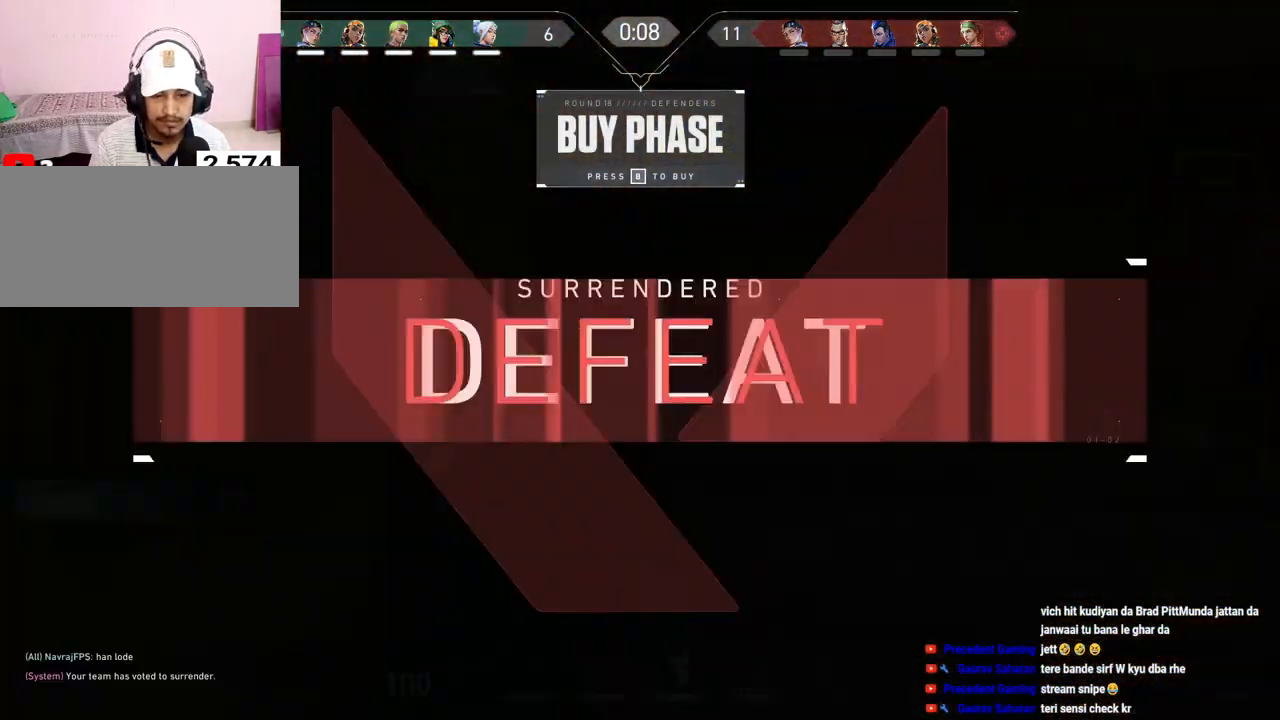
{"keys": ["w"], "mouse": [], "events": [[67, "space", "up"], [433, "d", "up"]]}
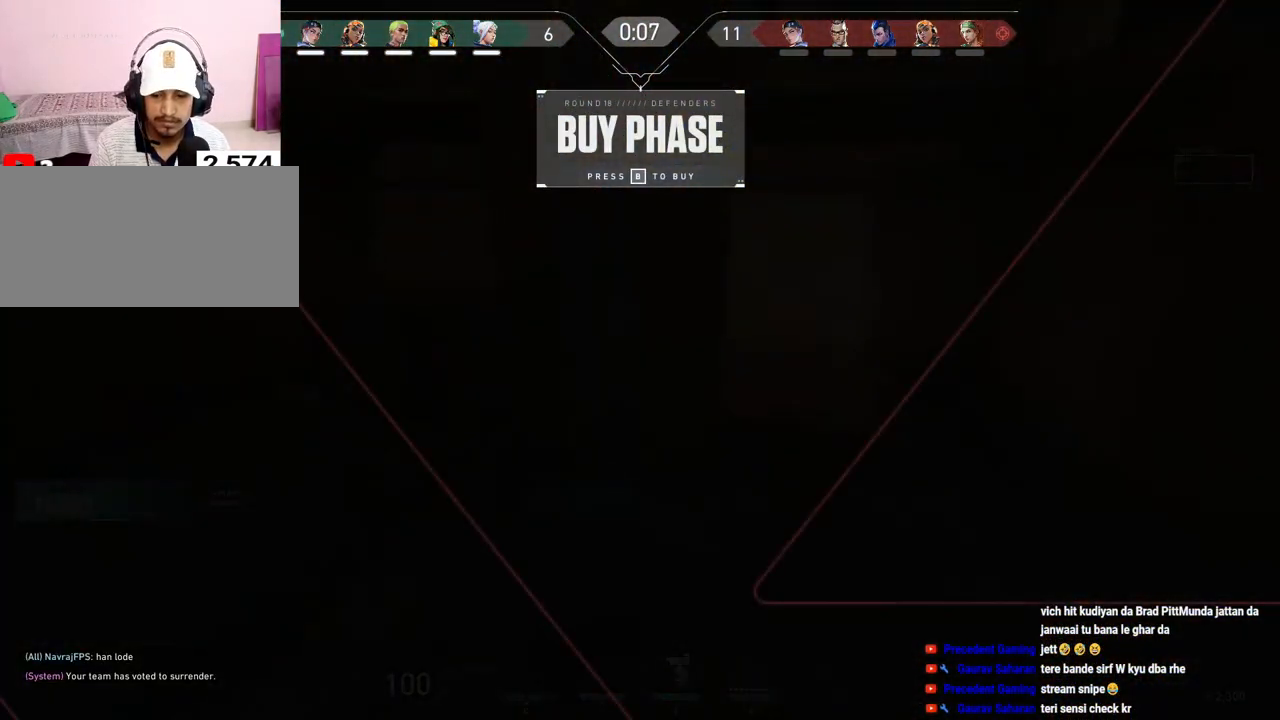
{"keys": ["tab"], "mouse": [], "events": [[33, "w", "up"], [383, "tab", "down"]]}
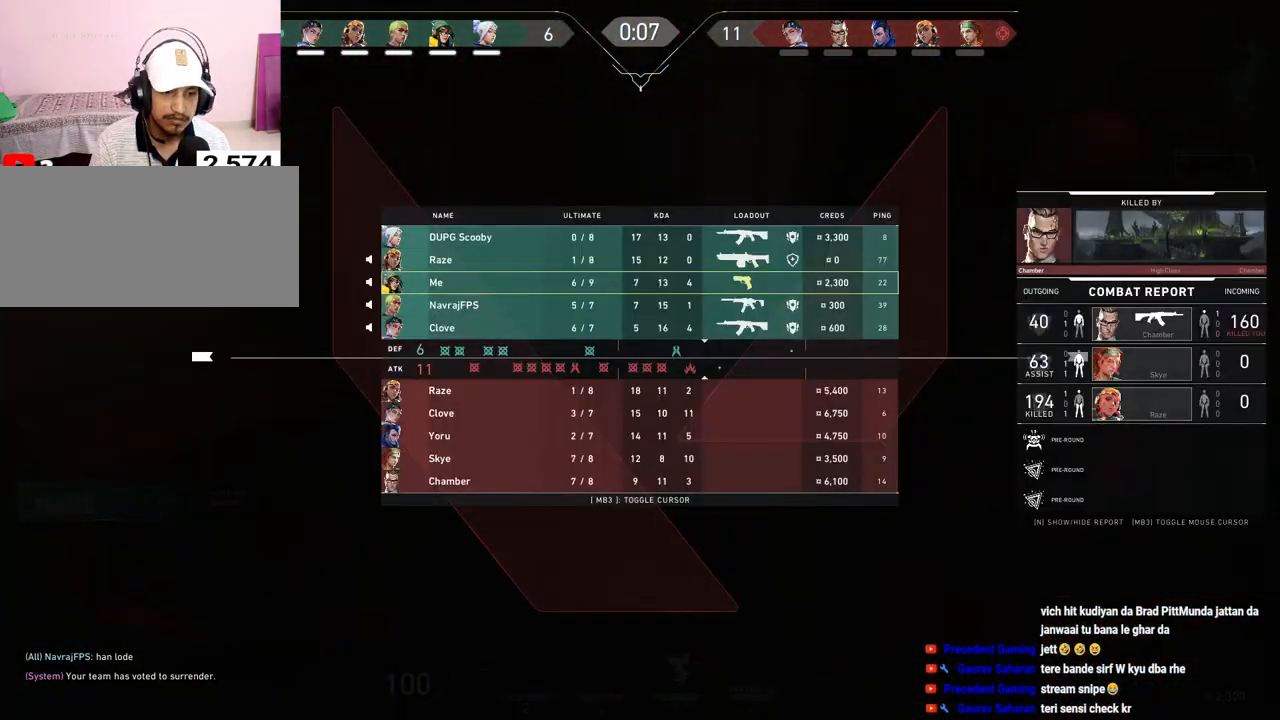
{"keys": ["tab"], "mouse": [], "events": []}
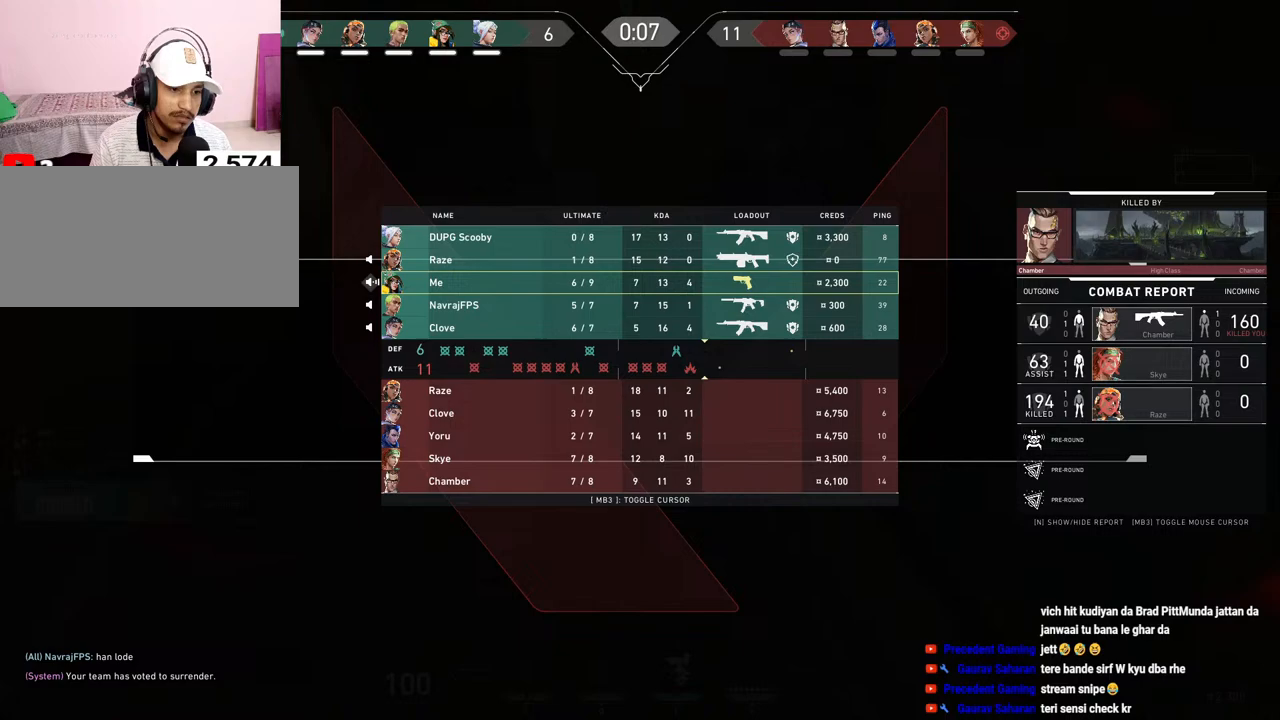
{"keys": ["tab"], "mouse": [], "events": []}
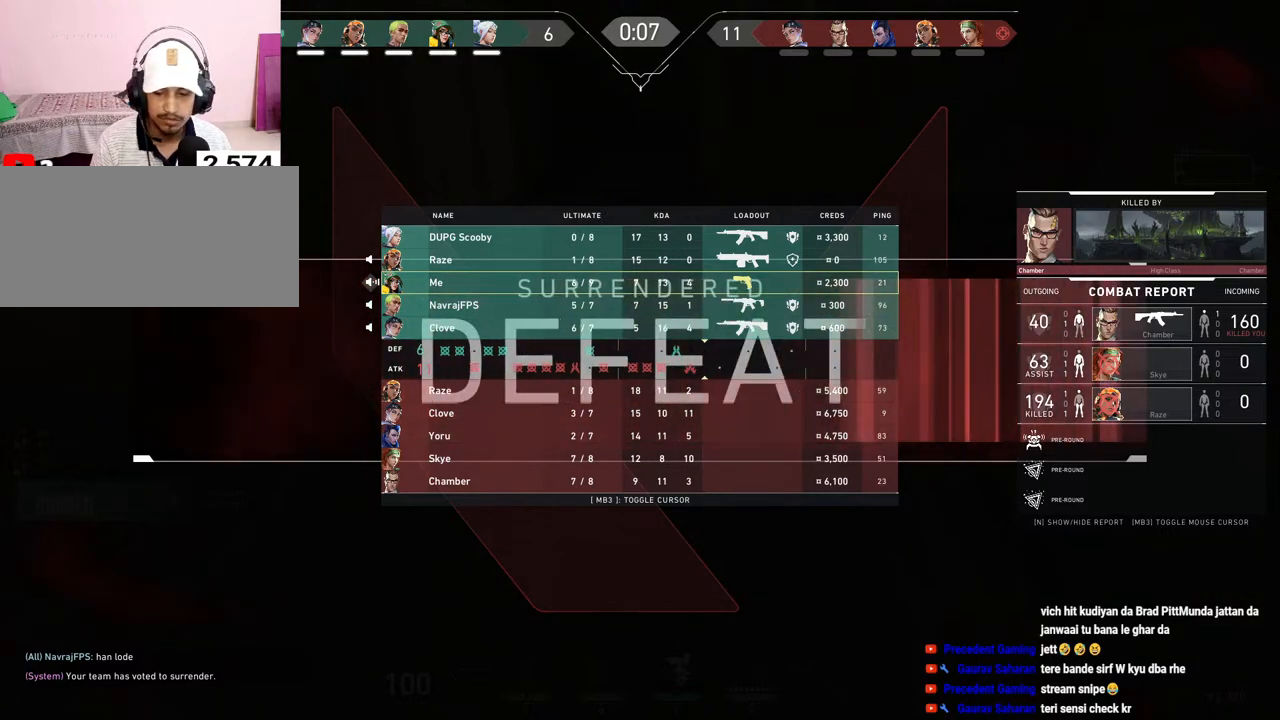
{"keys": ["shift"], "mouse": [], "events": [[167, "tab", "up"], [400, "shift", "down"]]}
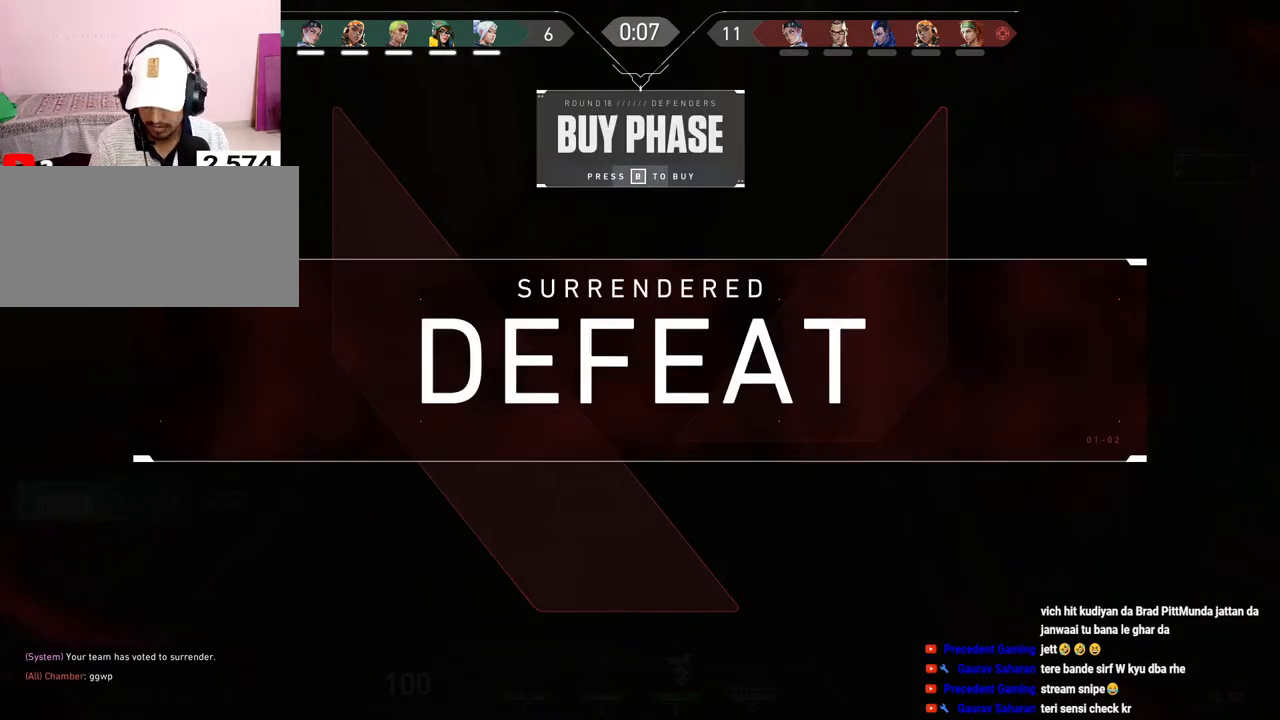
{"keys": [], "mouse": [], "events": [[283, "shift", "up"]]}
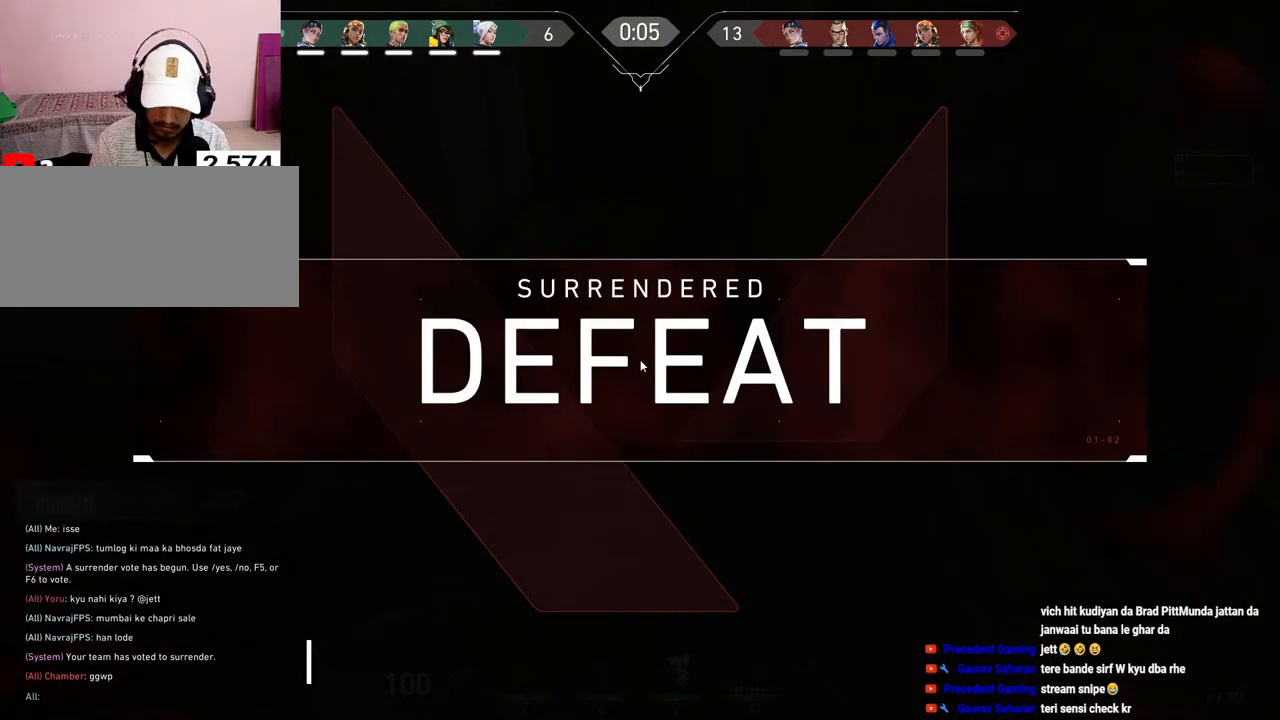
{"keys": [], "mouse": [], "events": []}
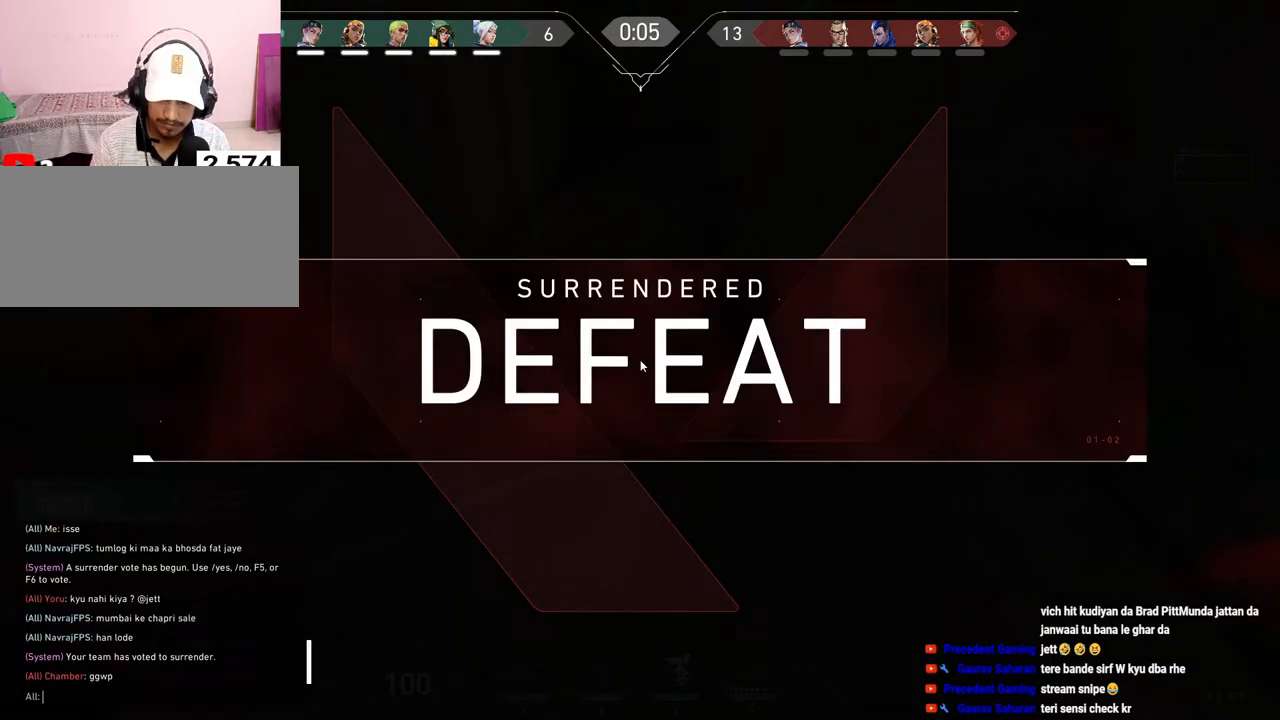
{"keys": [], "mouse": [], "events": []}
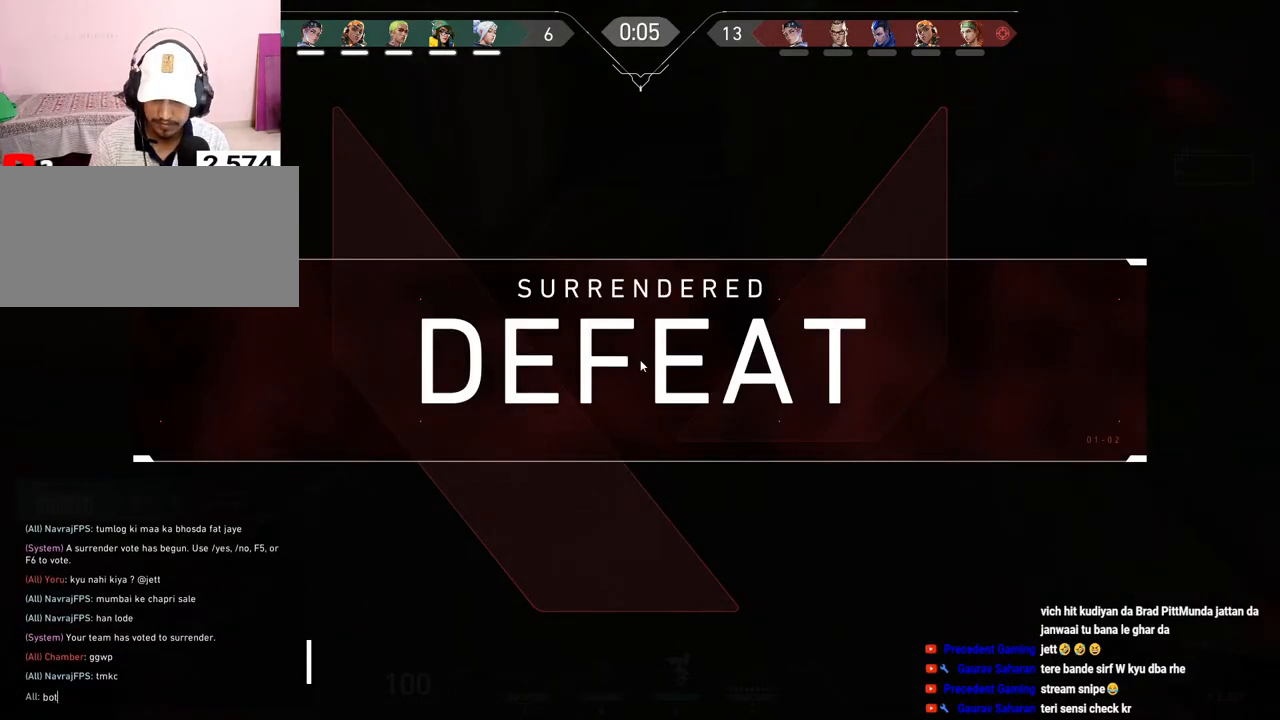
{"keys": [], "mouse": [], "events": [[67, "s", "down"], [183, "s", "up"]]}
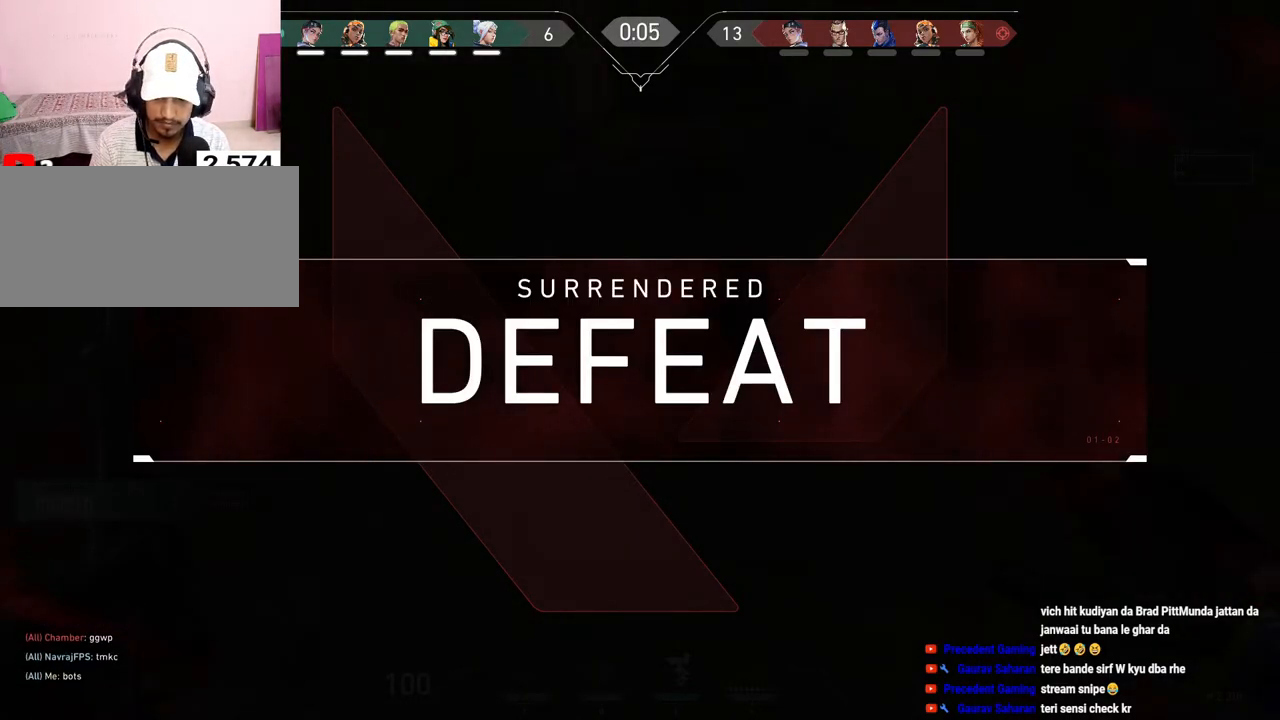
{"keys": [], "mouse": [], "events": []}
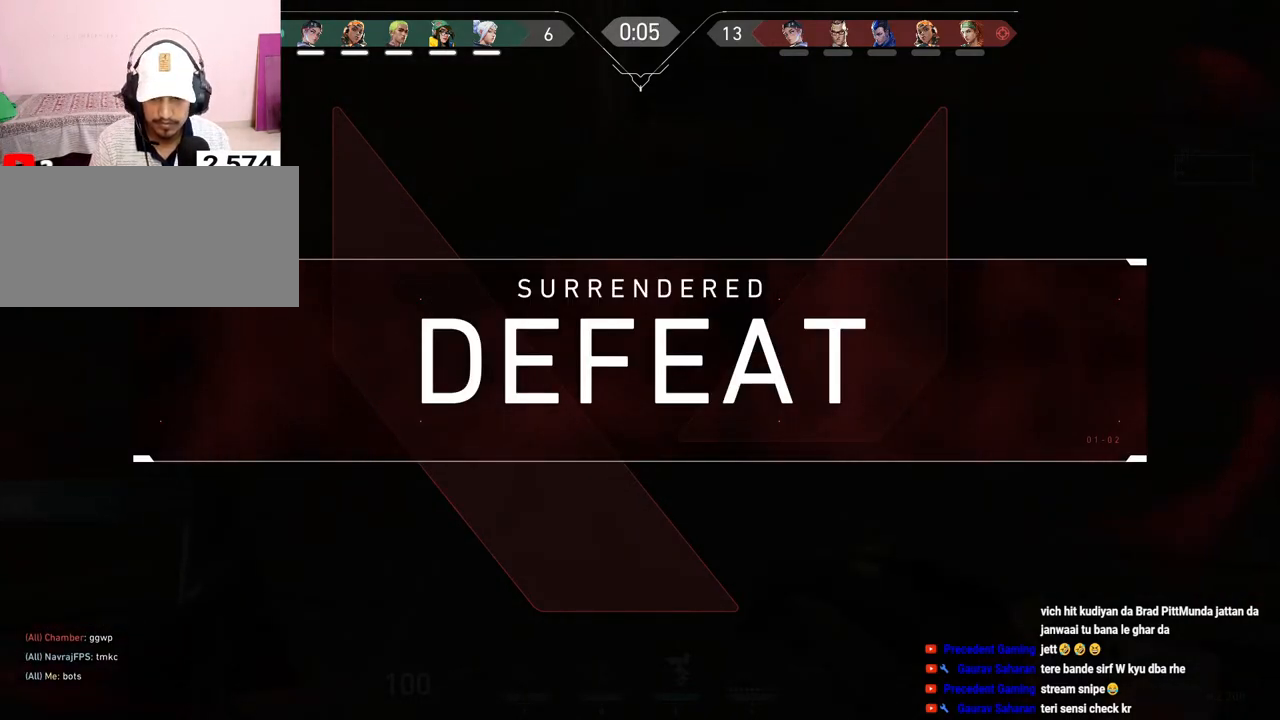
{"keys": ["tab"], "mouse": [], "events": [[383, "tab", "down"]]}
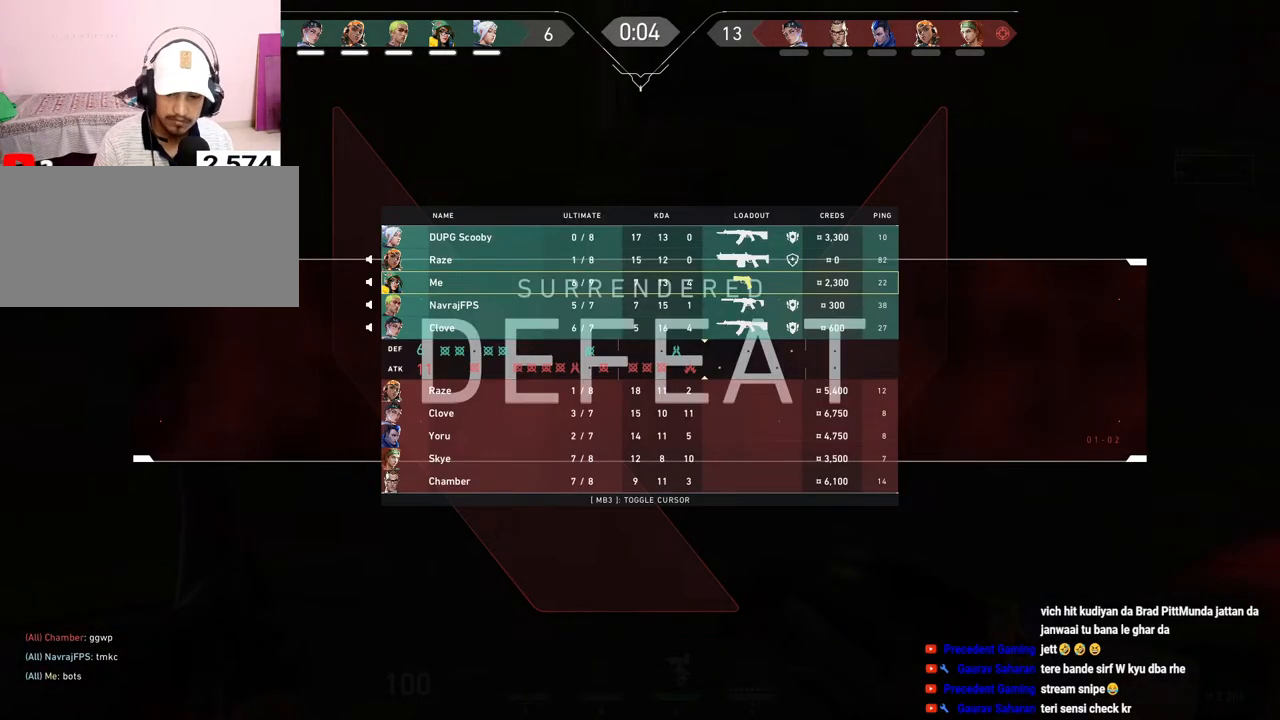
{"keys": ["tab"], "mouse": [], "events": [[183, "mouse_right", "down"], [367, "mouse_right", "up"]]}
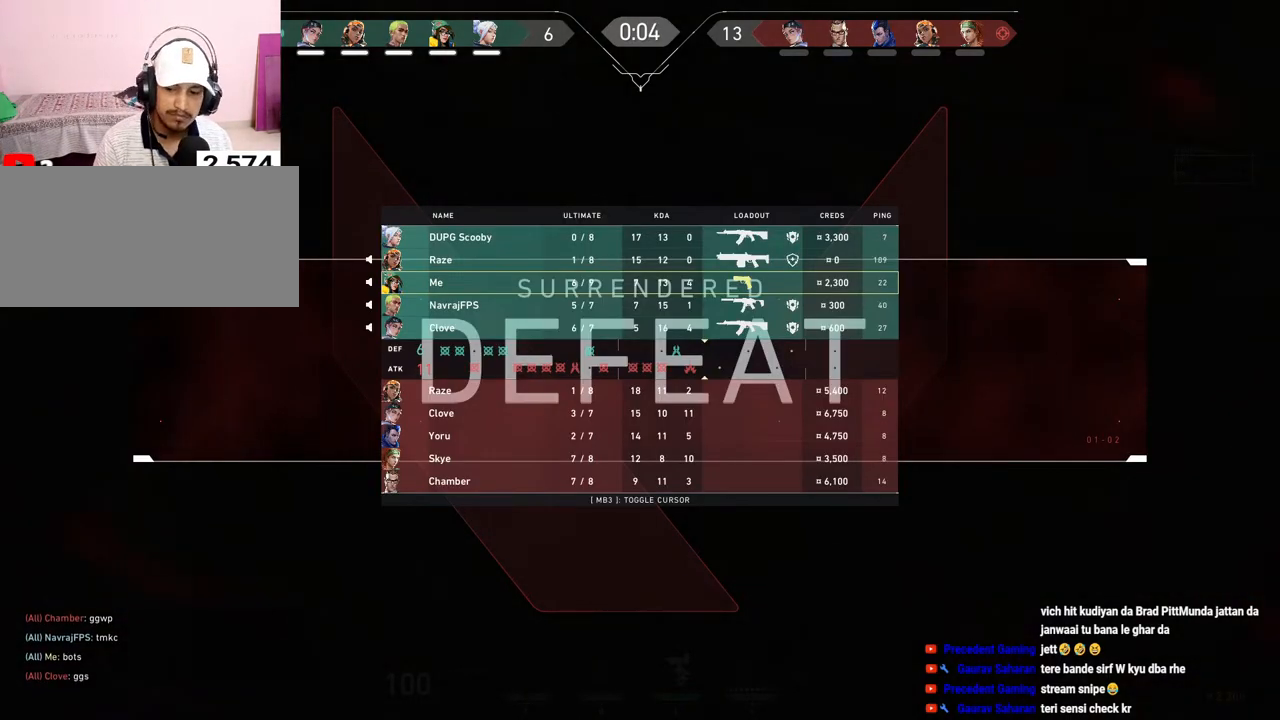
{"keys": ["tab"], "mouse": ["left"], "events": [[383, "mouse_left", "down"]]}
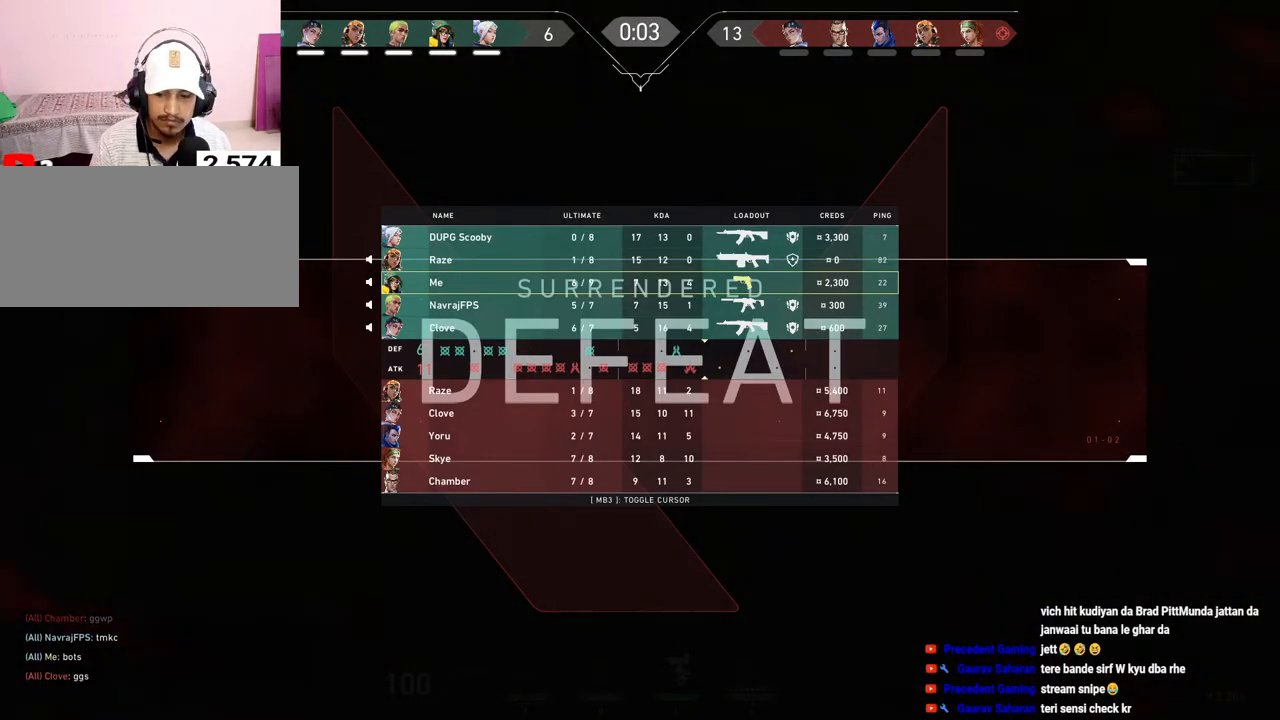
{"keys": [], "mouse": ["right"], "events": [[83, "mouse_left", "up"], [317, "mouse_right", "down"], [417, "tab", "up"]]}
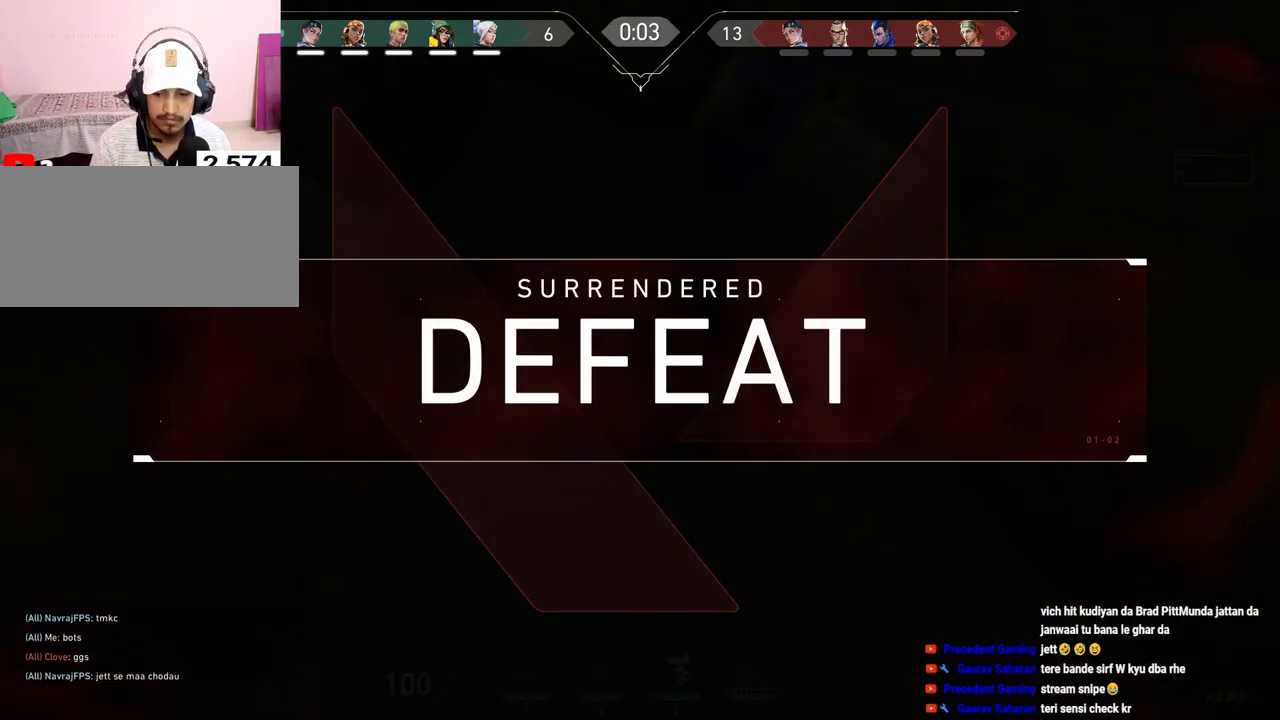
{"keys": [], "mouse": [], "events": [[17, "mouse_right", "up"]]}